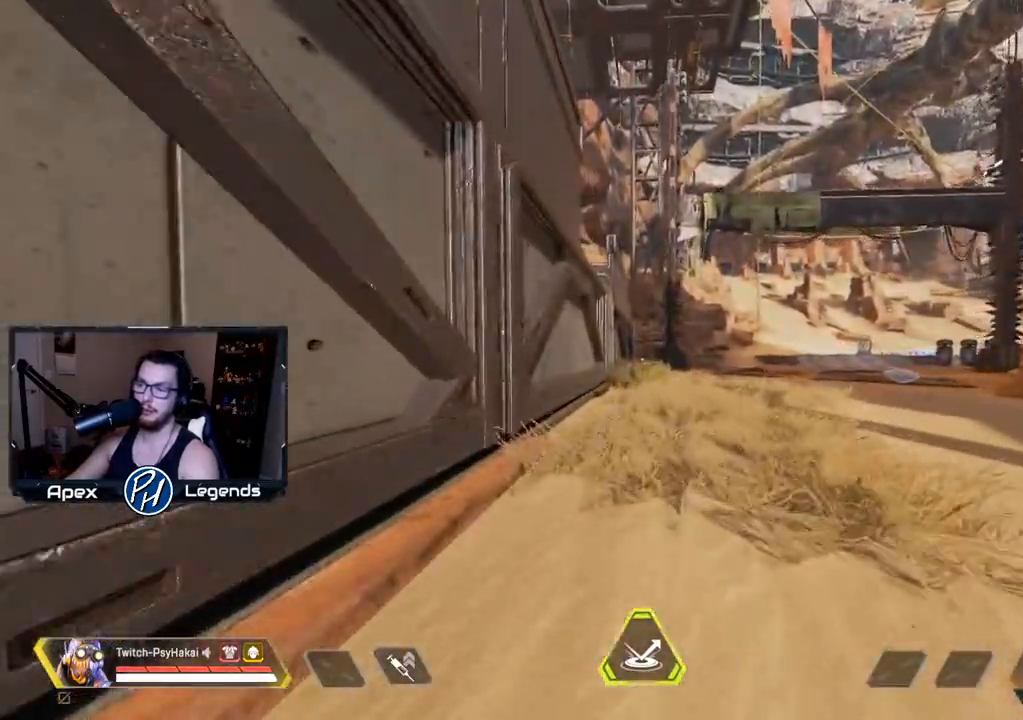
Gameplay with keyboard and mouse; each line is a JSON object with the keys and mouse buttons held at the frame after it. "events" lists presses ("down") and releases ("up") of "1", "2", "3", "4", "5", "a", "alt", "c", "caps_lock", "ctrl", "d", "e", "f", "g", "q", "r", "s", "shift", "space", "t", "tab", "v", "w", "x", "z", "mouse_left", "mouse_wheel" and "mouse_right" between this image and that frame as [ms after this image, input, new state], when the widget could be followed in between. "mouse_left", "mouse_wheel", "mouse_right" = the "left", "wheel", "right" buttons of the "mouse" list. No other keys are recorded. "wheel" means that the mouse wheel is clicked or scrolled. Not read: mouse_move.
{"keys": [], "mouse": [], "events": [[250, "shift", "up"], [333, "d", "down"], [483, "d", "up"]]}
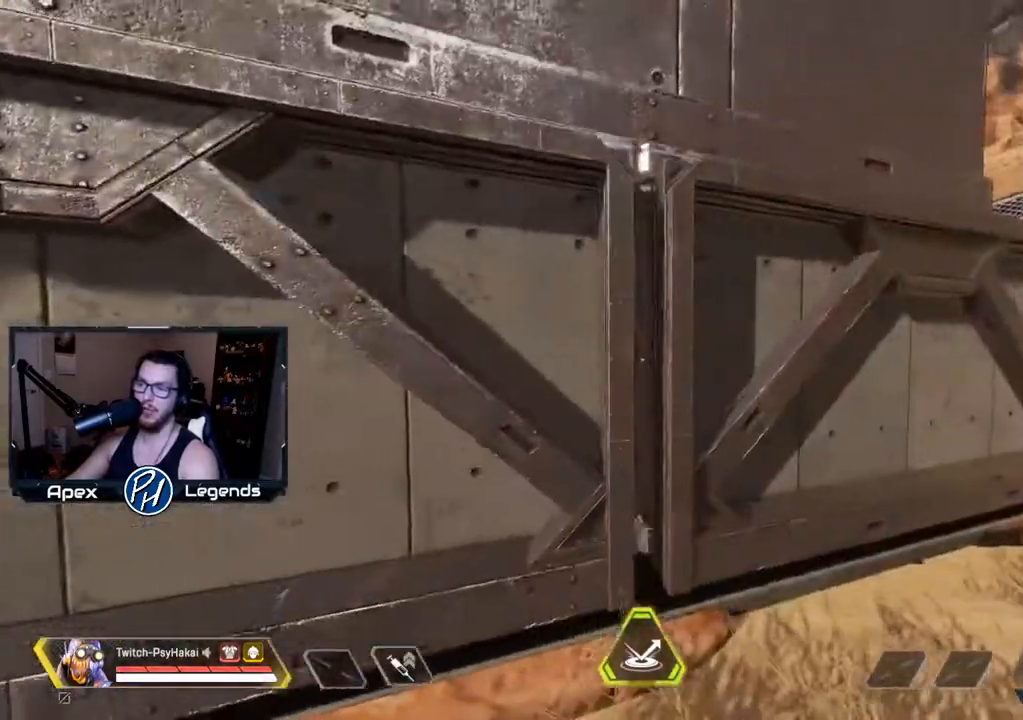
{"keys": [], "mouse": [], "events": []}
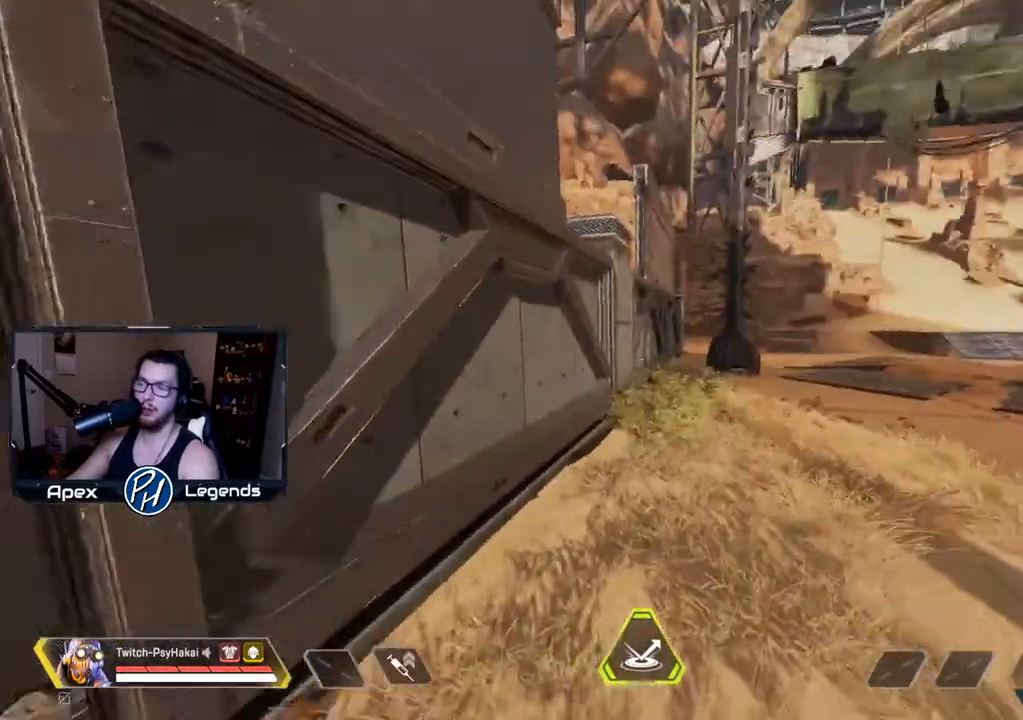
{"keys": [], "mouse": [], "events": []}
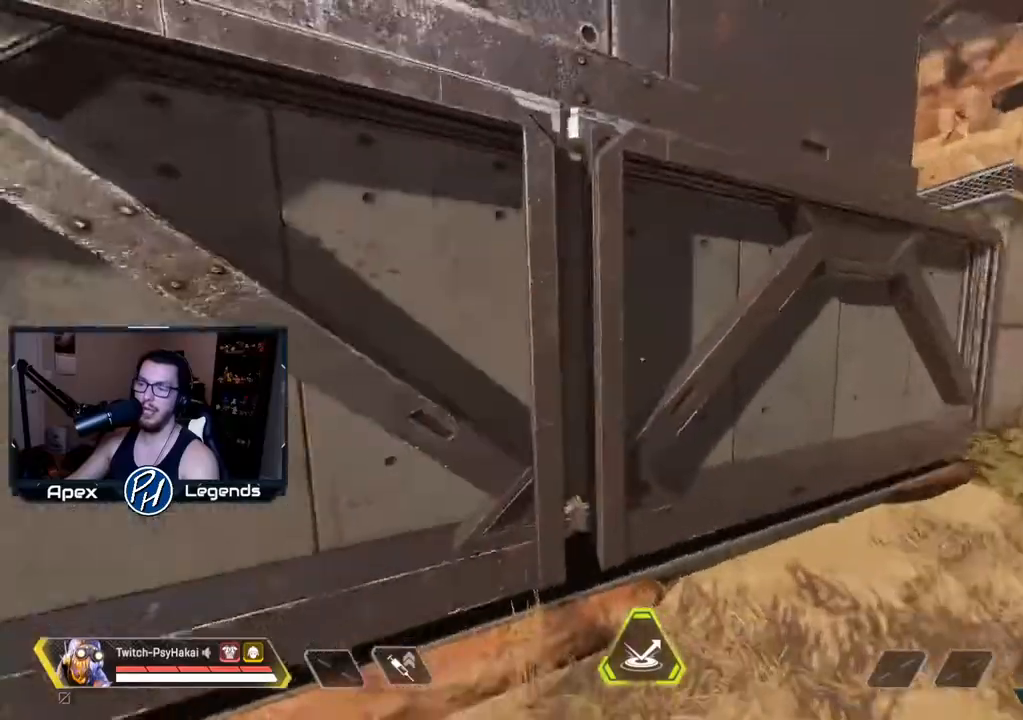
{"keys": [], "mouse": [], "events": []}
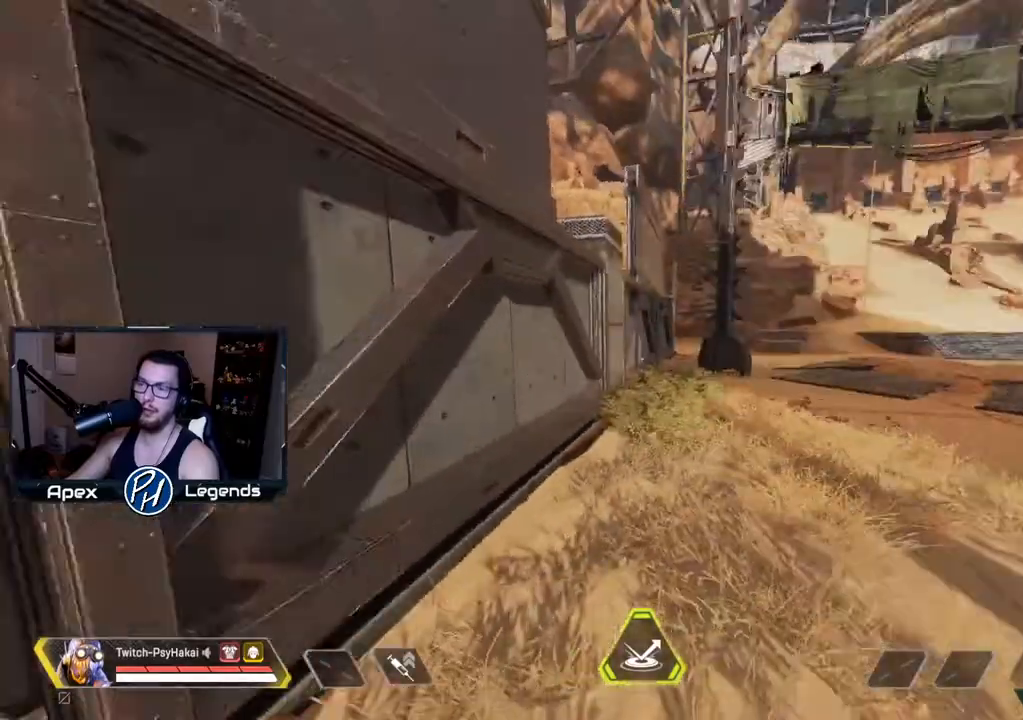
{"keys": [], "mouse": [], "events": []}
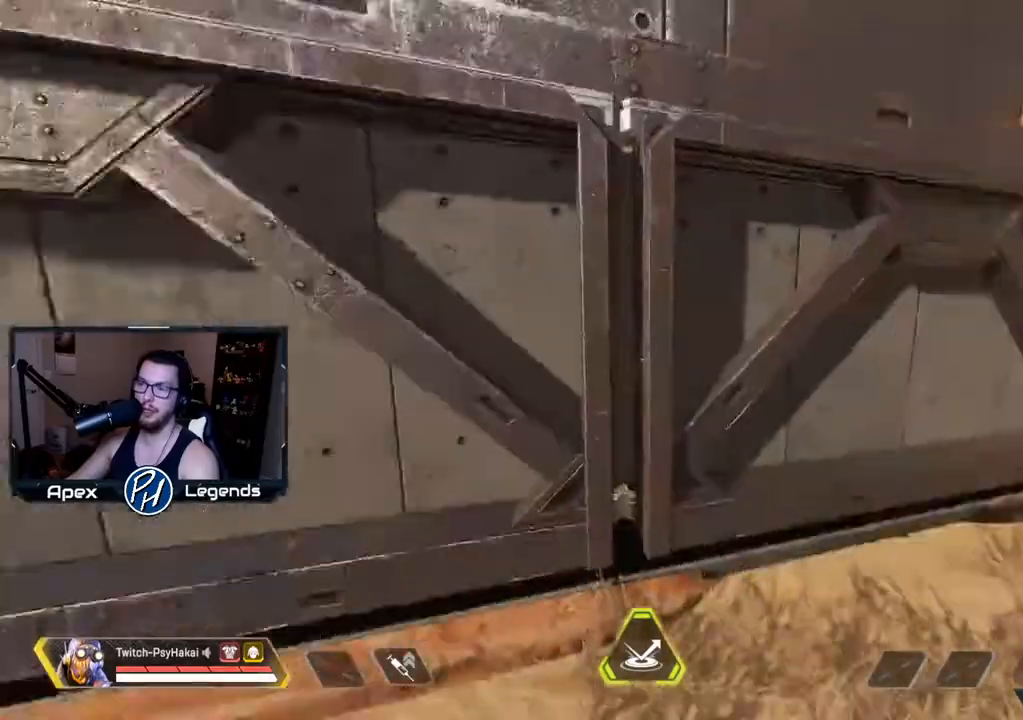
{"keys": [], "mouse": [], "events": []}
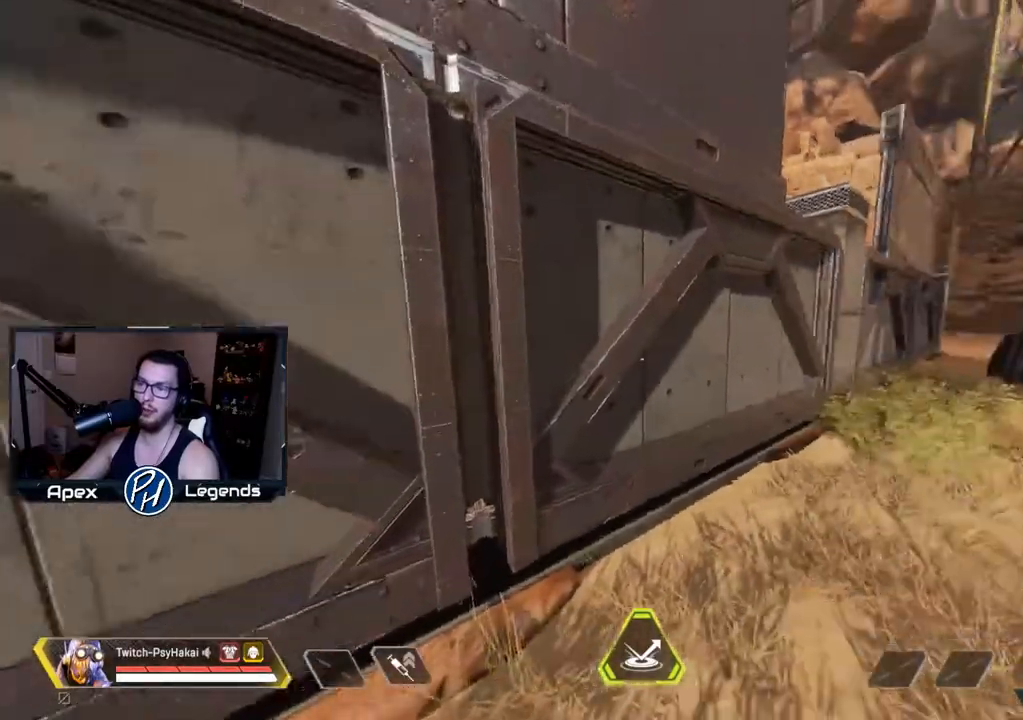
{"keys": [], "mouse": [], "events": []}
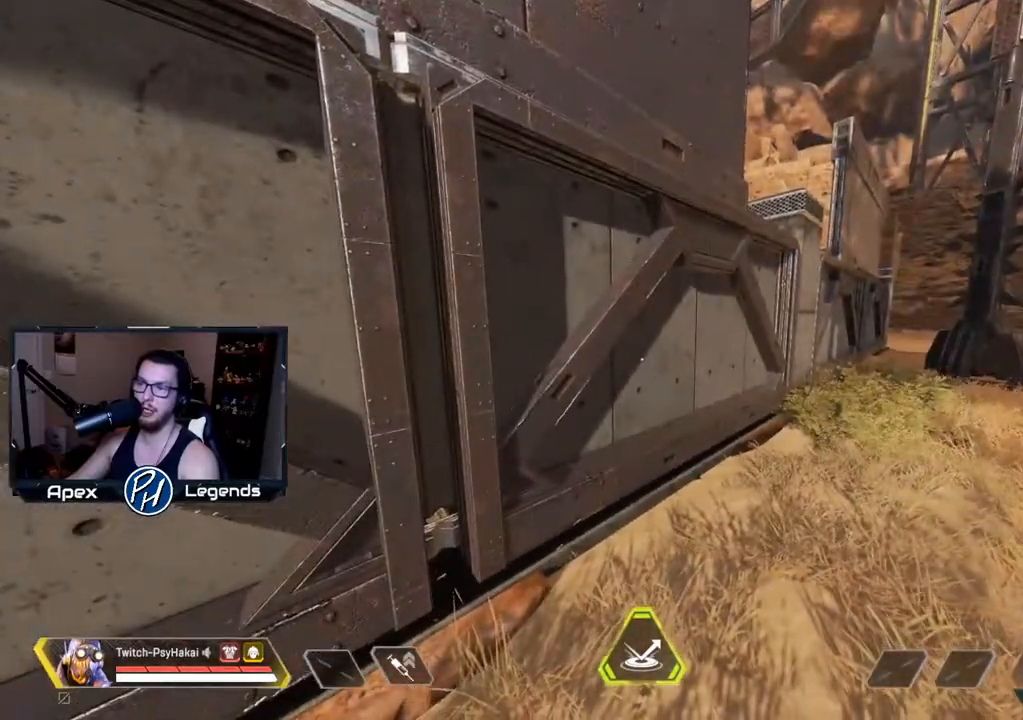
{"keys": [], "mouse": ["wheel"], "events": [[250, "w", "down"], [300, "mouse_wheel", "down"], [483, "w", "up"]]}
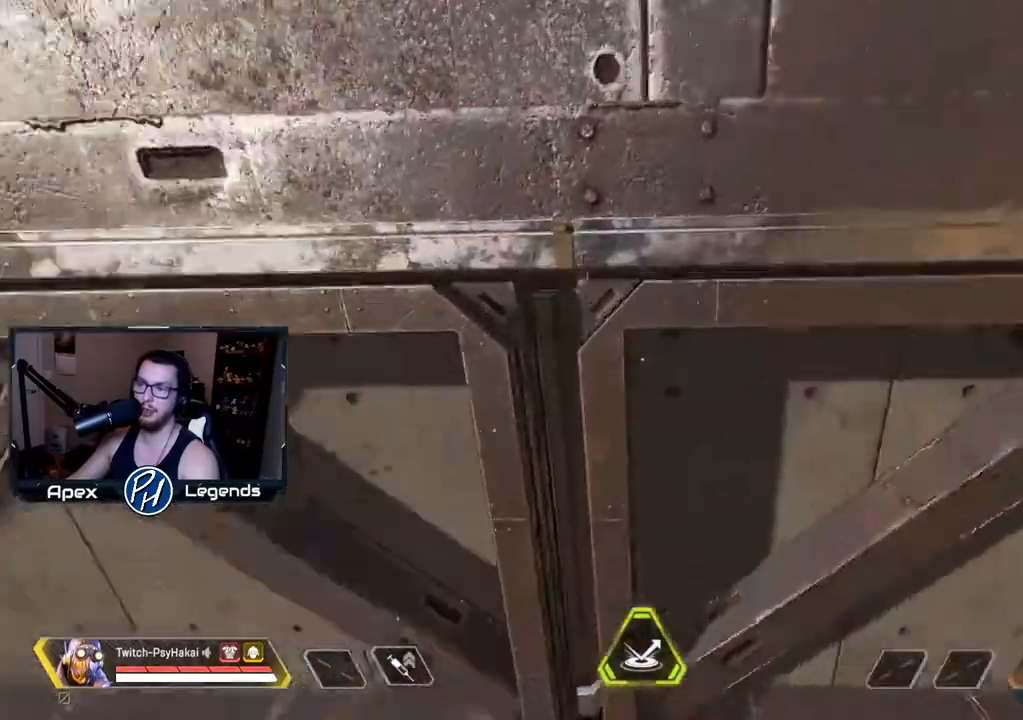
{"keys": ["shift"], "mouse": [], "events": [[83, "mouse_wheel", "up"], [167, "mouse_wheel", "down"], [317, "mouse_wheel", "up"], [367, "shift", "down"]]}
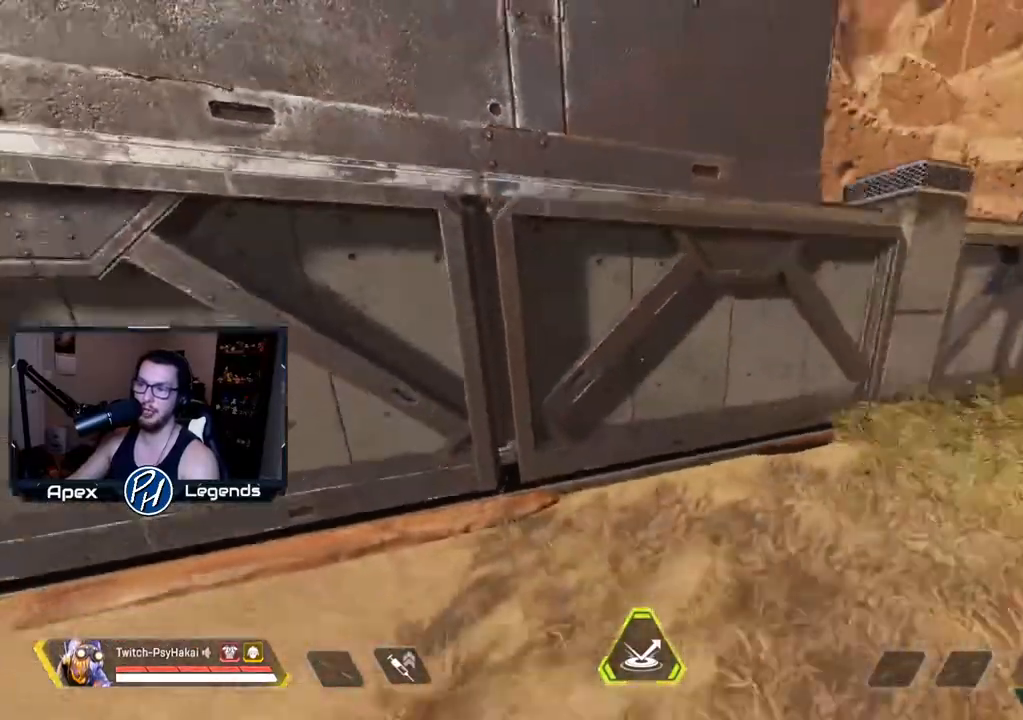
{"keys": ["shift"], "mouse": [], "events": []}
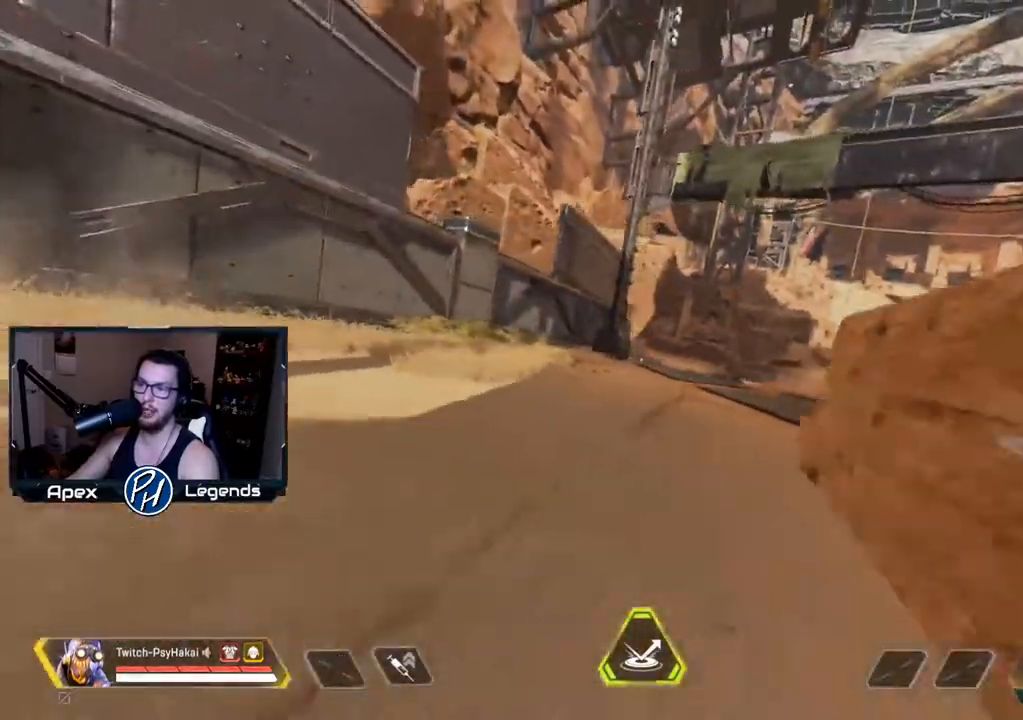
{"keys": ["shift"], "mouse": [], "events": []}
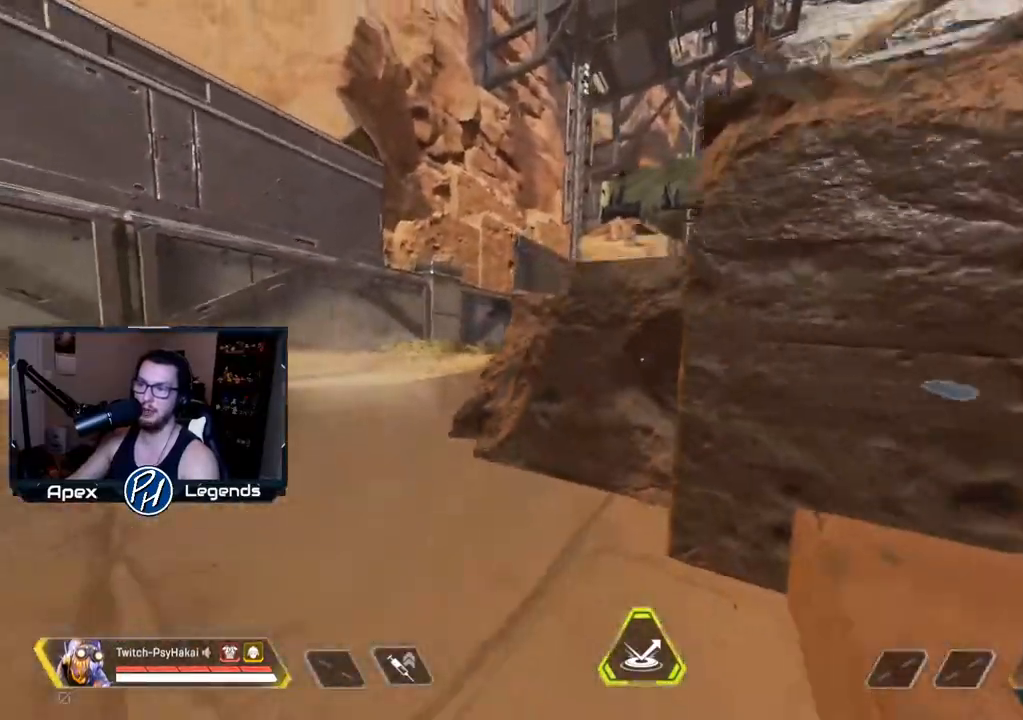
{"keys": ["shift"], "mouse": [], "events": []}
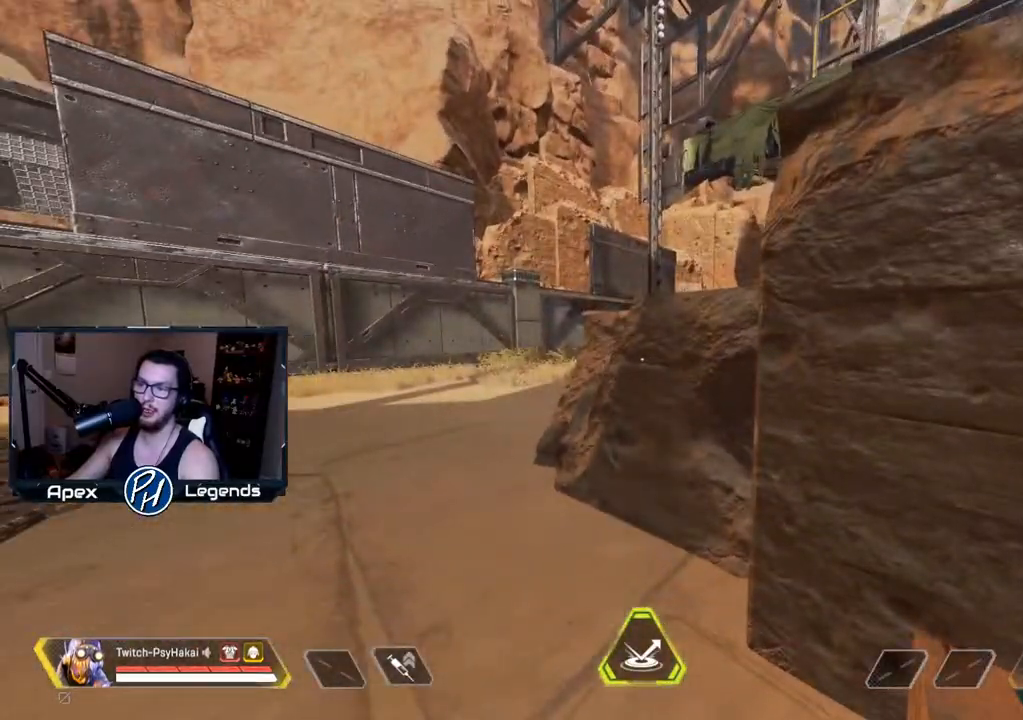
{"keys": ["shift"], "mouse": [], "events": []}
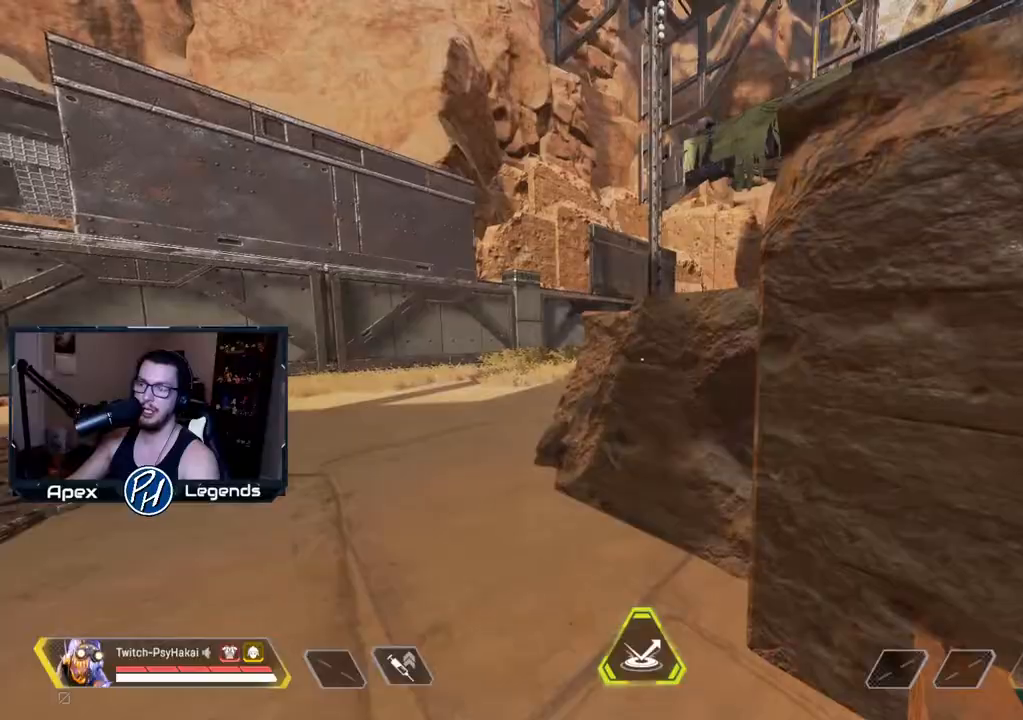
{"keys": ["w"], "mouse": [], "events": [[217, "shift", "up"], [217, "w", "down"]]}
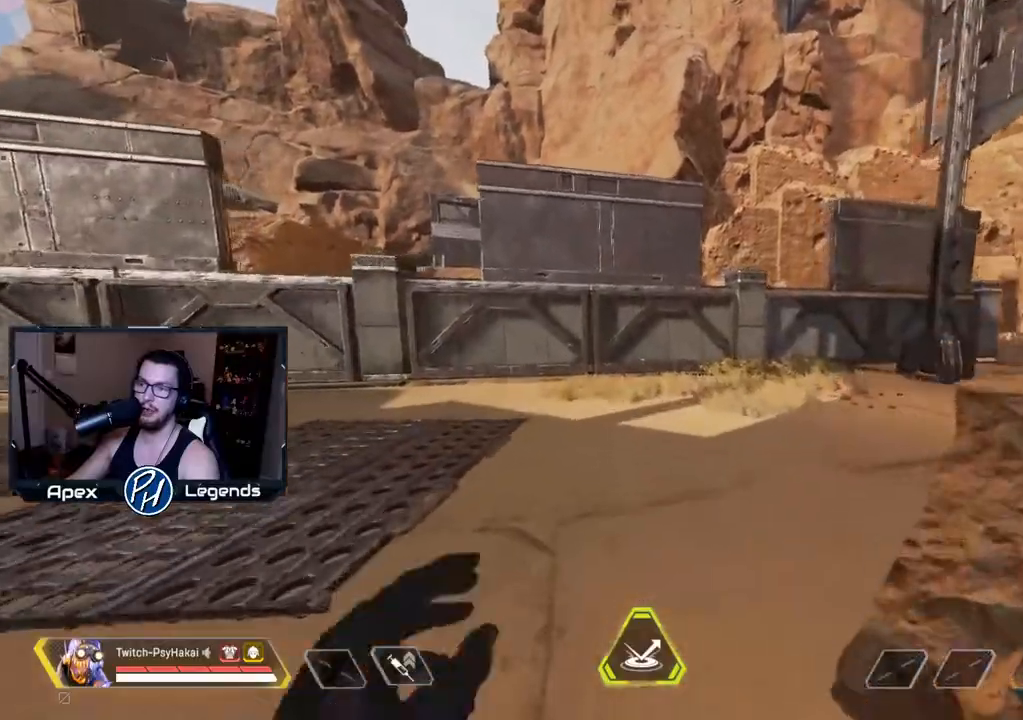
{"keys": ["w"], "mouse": [], "events": []}
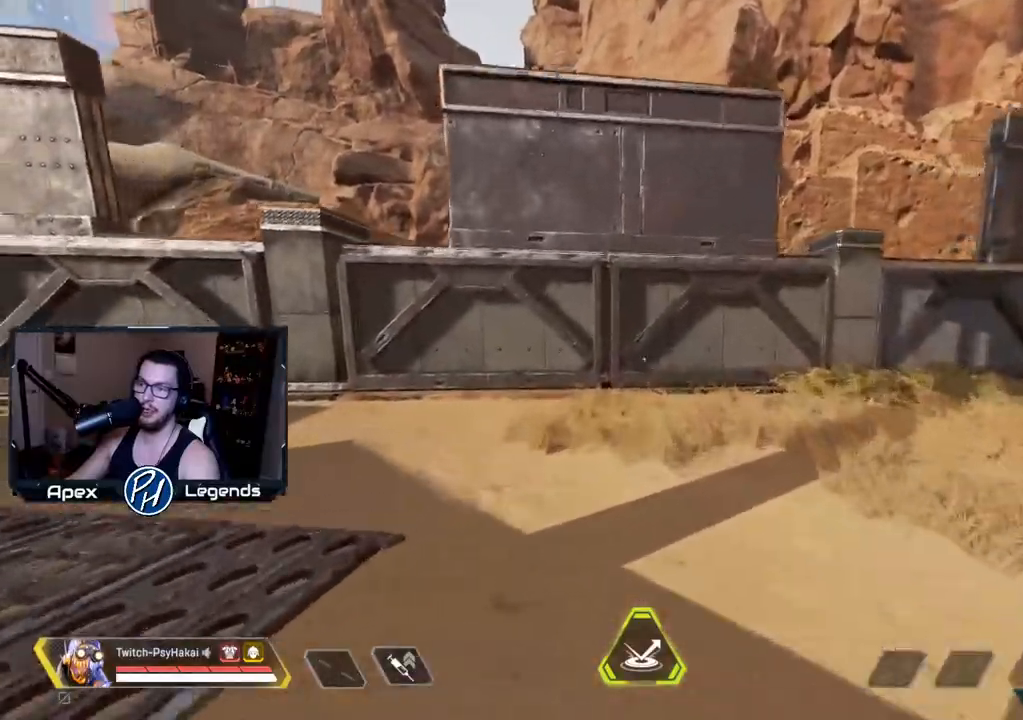
{"keys": ["w"], "mouse": [], "events": []}
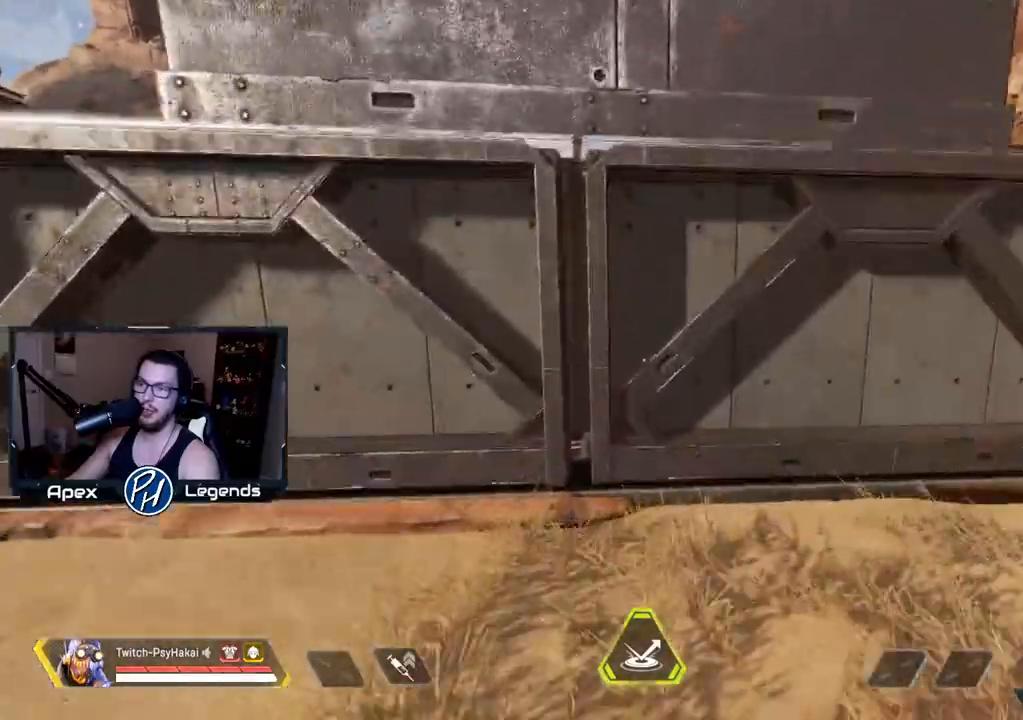
{"keys": ["w"], "mouse": [], "events": [[17, "a", "down"], [117, "w", "up"], [300, "a", "up"], [433, "w", "down"]]}
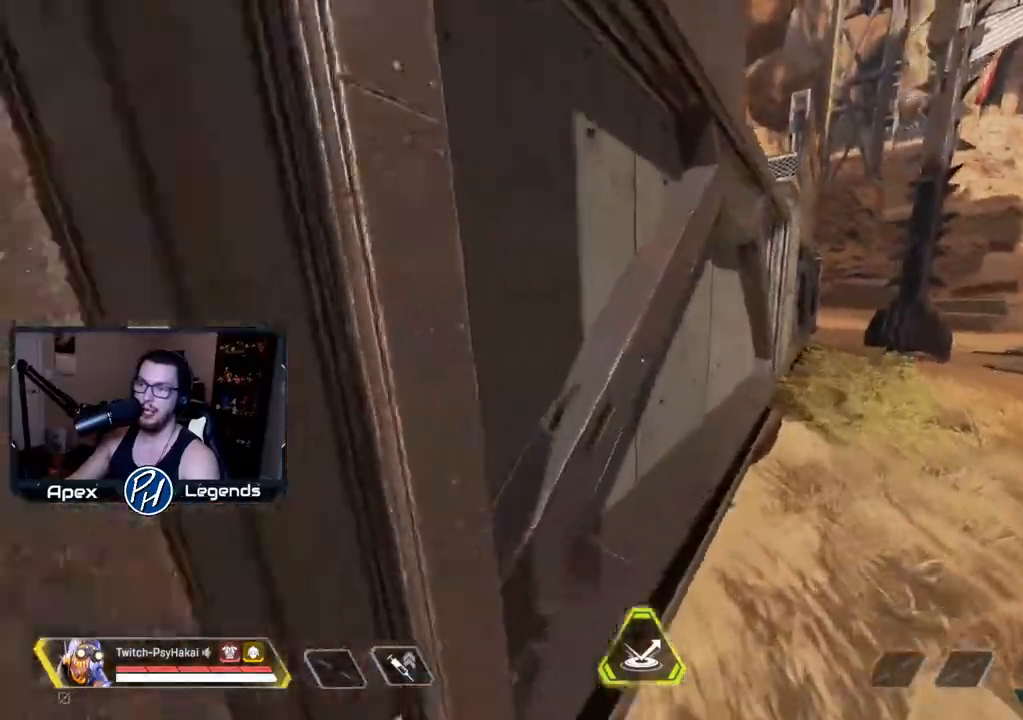
{"keys": [], "mouse": ["wheel"]}
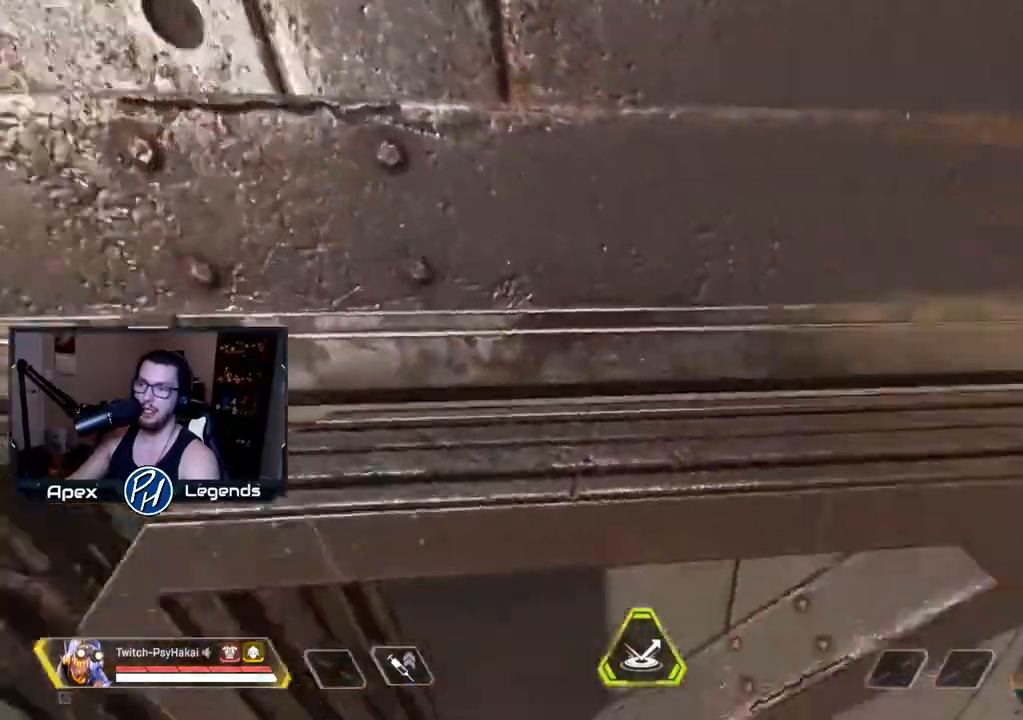
{"keys": [], "mouse": []}
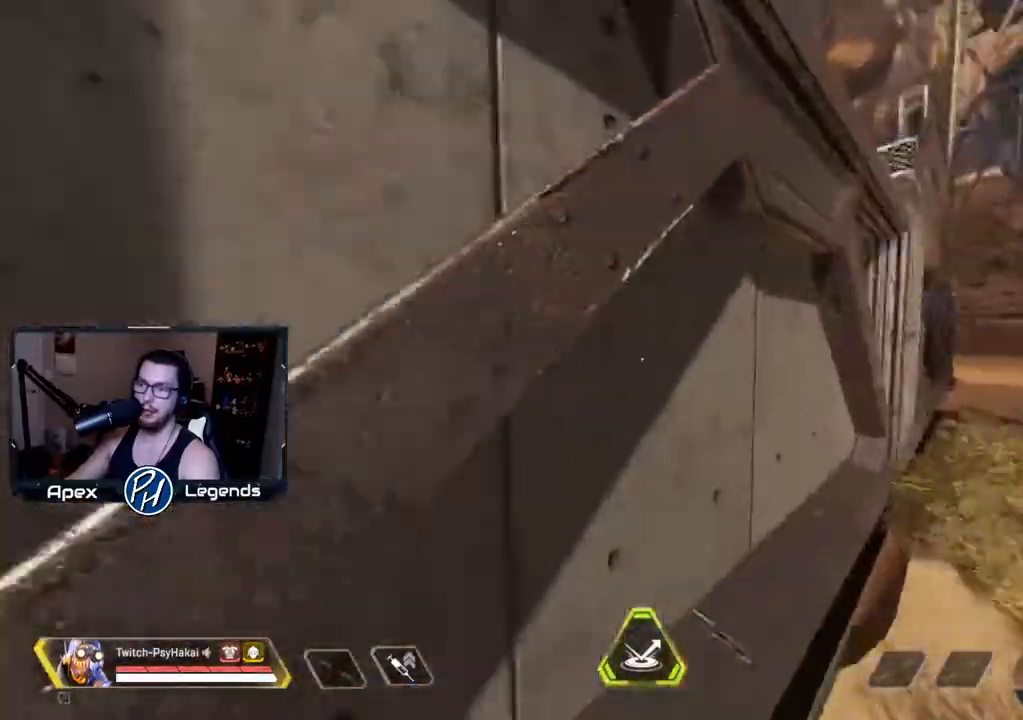
{"keys": [], "mouse": [], "events": [[33, "a", "down"], [167, "a", "up"], [167, "s", "down"], [400, "s", "up"]]}
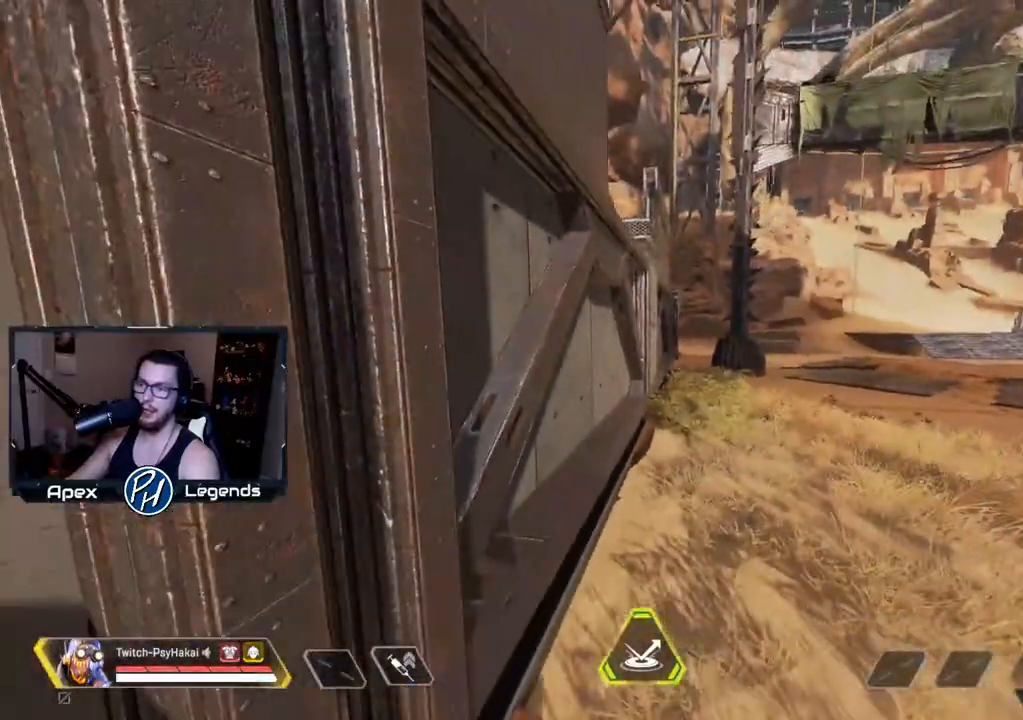
{"keys": [], "mouse": [], "events": [[267, "w", "down"], [400, "mouse_wheel", "down"], [450, "w", "up"], [500, "mouse_wheel", "up"]]}
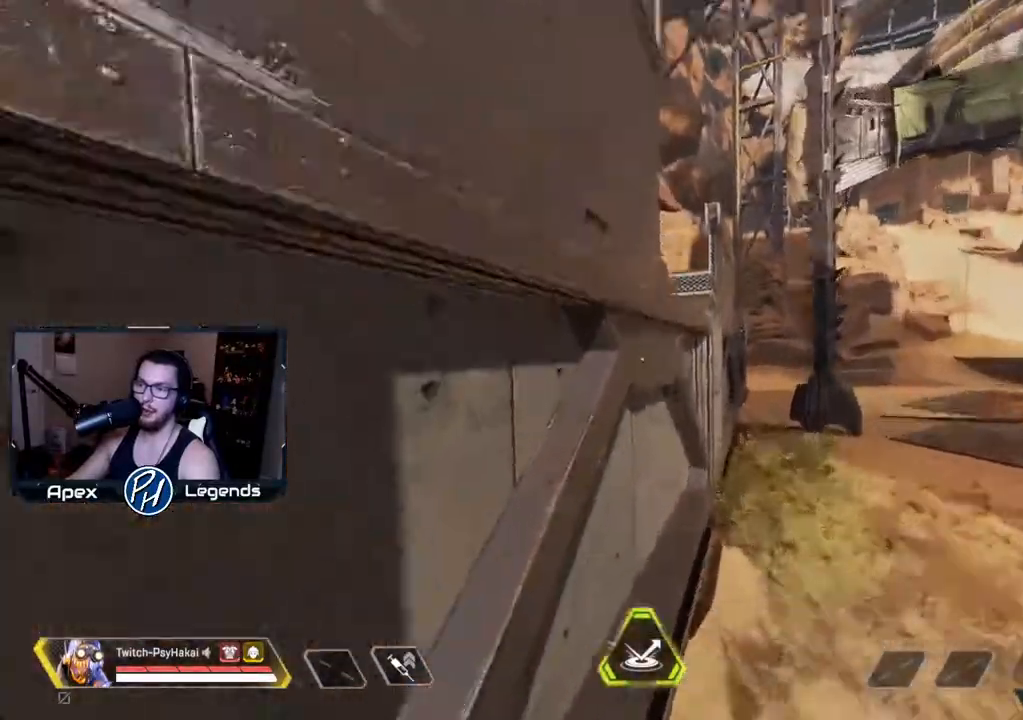
{"keys": [], "mouse": [], "events": [[67, "mouse_wheel", "down"], [200, "mouse_wheel", "up"], [300, "mouse_wheel", "down"], [433, "mouse_wheel", "up"]]}
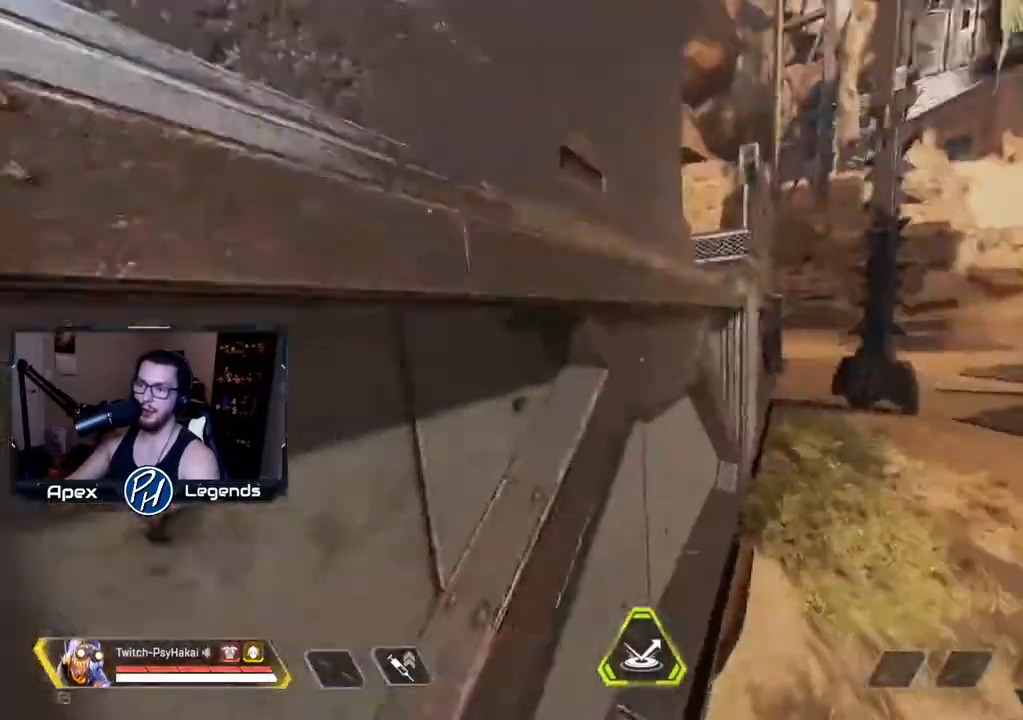
{"keys": ["s"], "mouse": [], "events": [[317, "a", "down"], [450, "a", "up"], [450, "s", "down"]]}
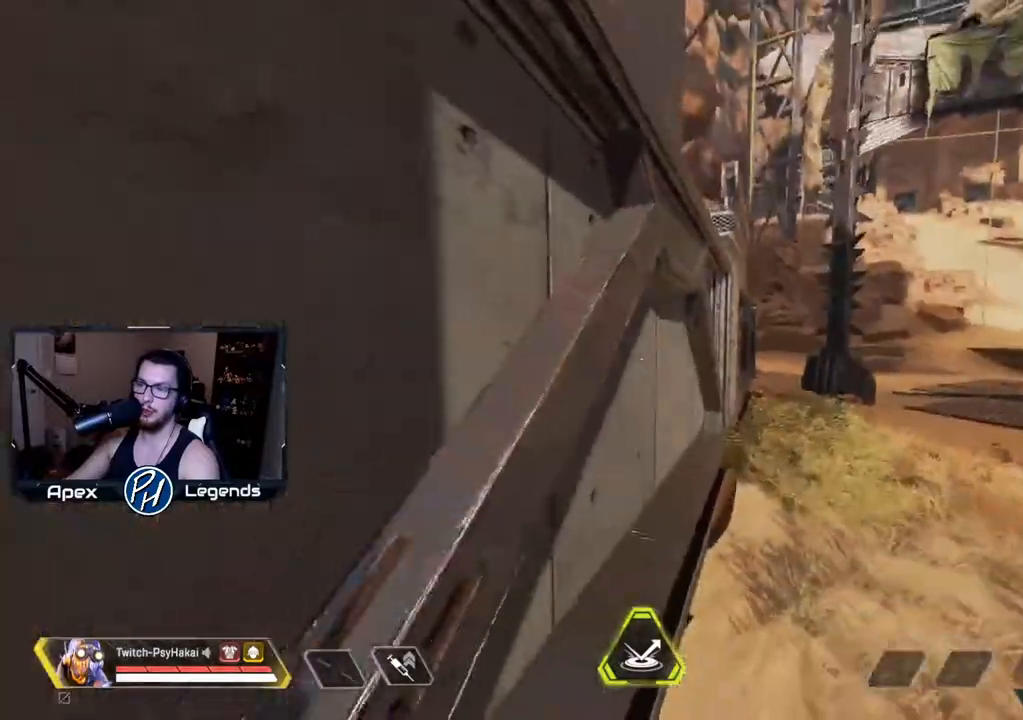
{"keys": ["w"], "mouse": ["wheel"], "events": [[83, "s", "up"], [400, "w", "down"], [433, "mouse_wheel", "down"]]}